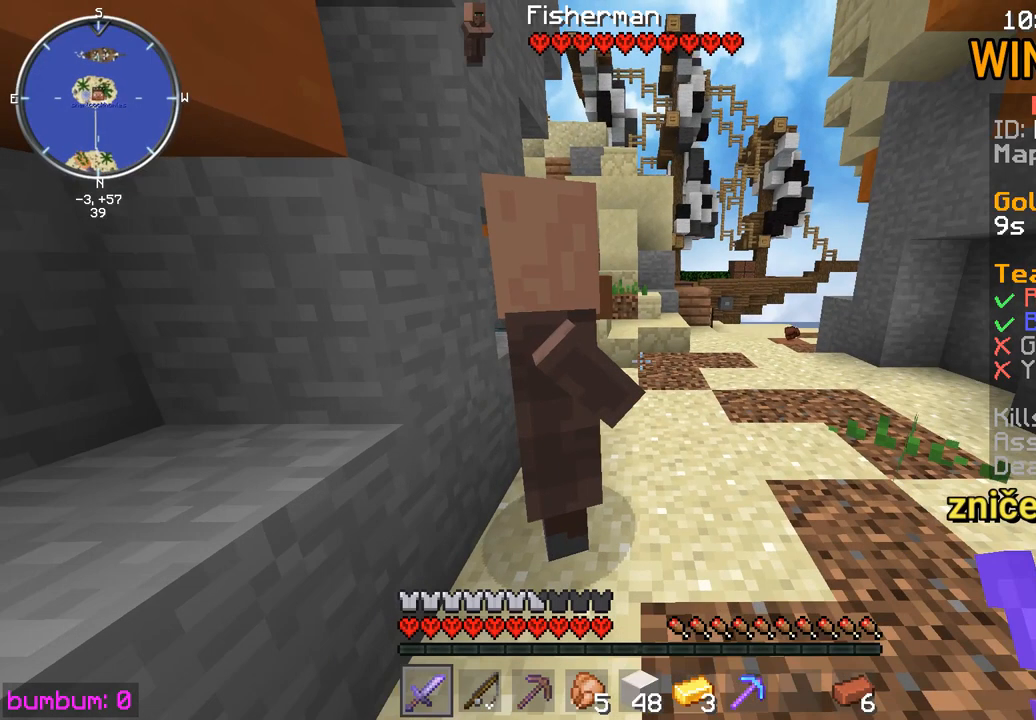
Gameplay with keyboard and mouse; each line is a JSON object with the keys and mouse buttons held at the frame after it. "events" lists presses ("down") and releases ("up") of "down", "left", "right", "up", "mouse_left" and "mouse_right" between this image and that frame as [ms after this image, input, new state], when the widget could be followed in between. "mouse_left", "mouse_right" = the "left", "right" buttons of the "mouse" list. No other keys are recorded. Fast repeated clicks can show as one long hold. Mouse movement is not recorded.
{"keys": ["up"], "mouse": [], "events": []}
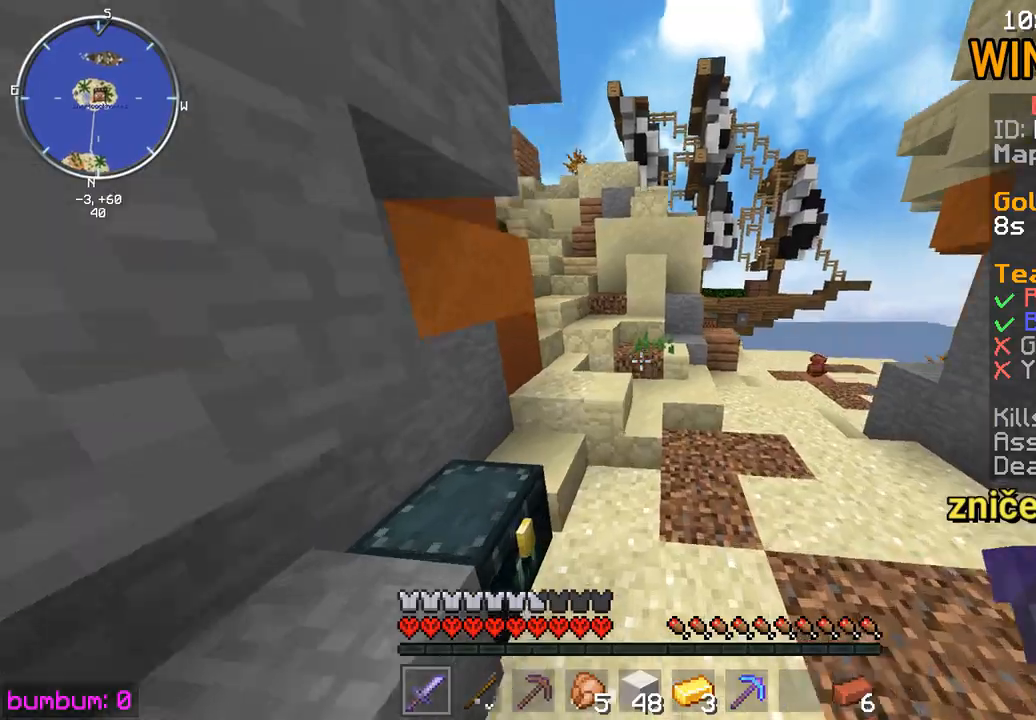
{"keys": ["up"], "mouse": [], "events": [[250, "left", "down"], [450, "left", "up"]]}
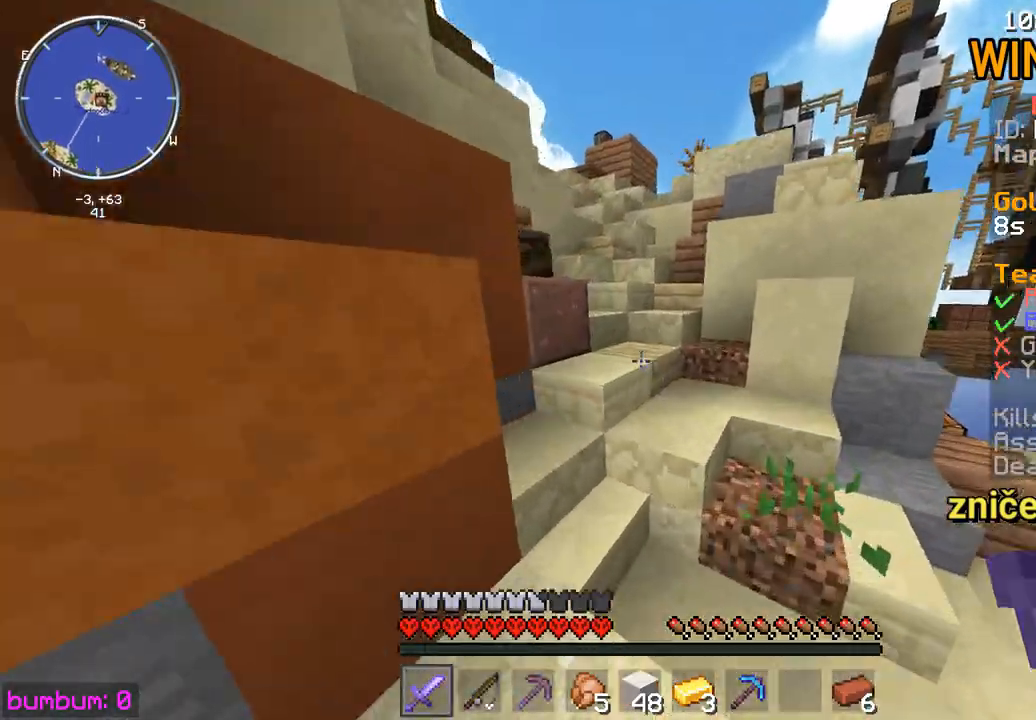
{"keys": ["up"], "mouse": [], "events": []}
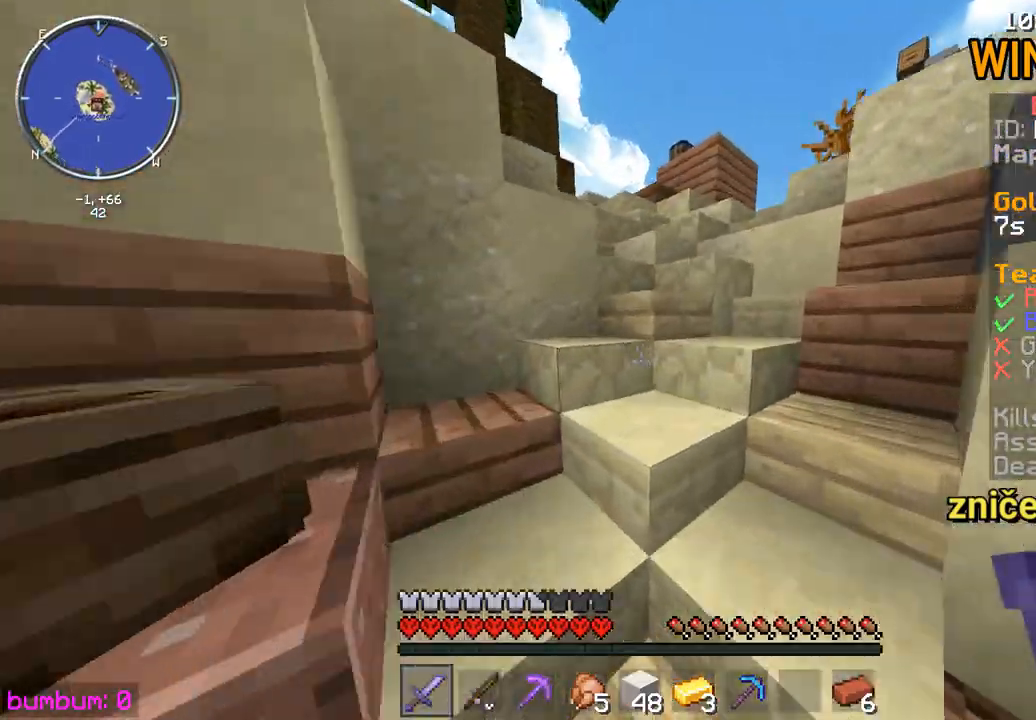
{"keys": ["up"], "mouse": [], "events": []}
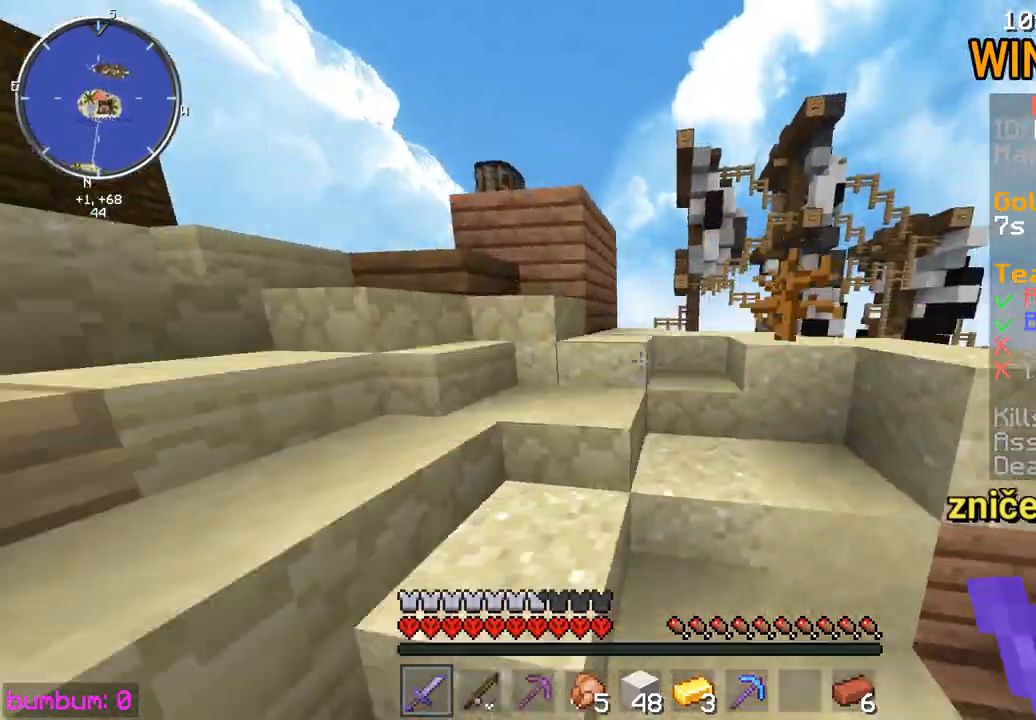
{"keys": ["up"], "mouse": [], "events": []}
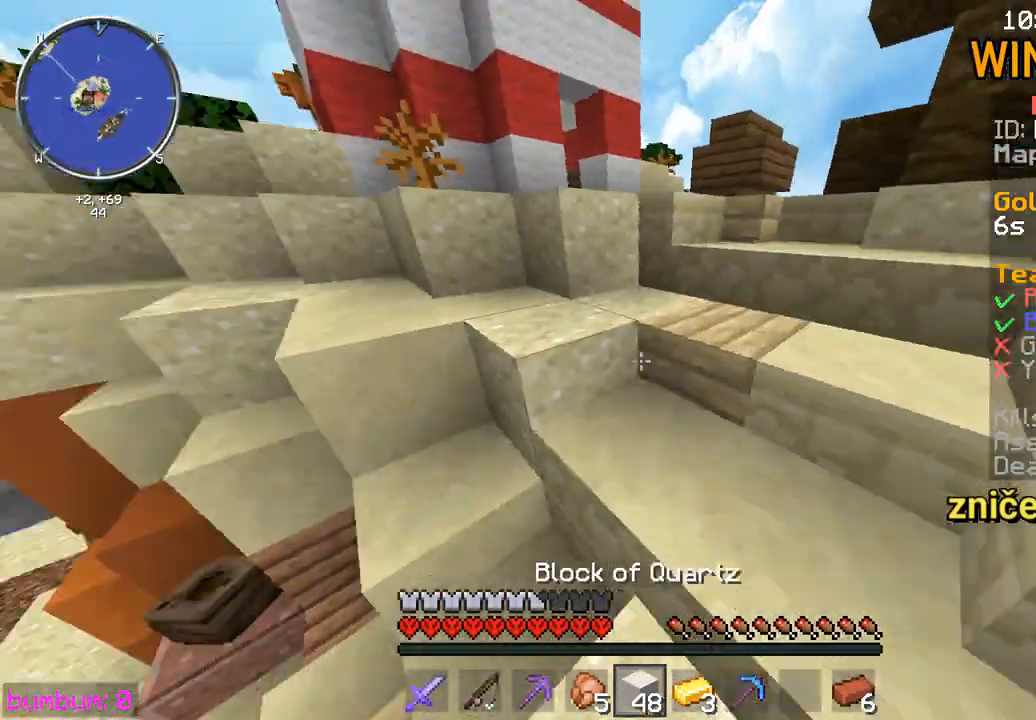
{"keys": ["up"], "mouse": [], "events": []}
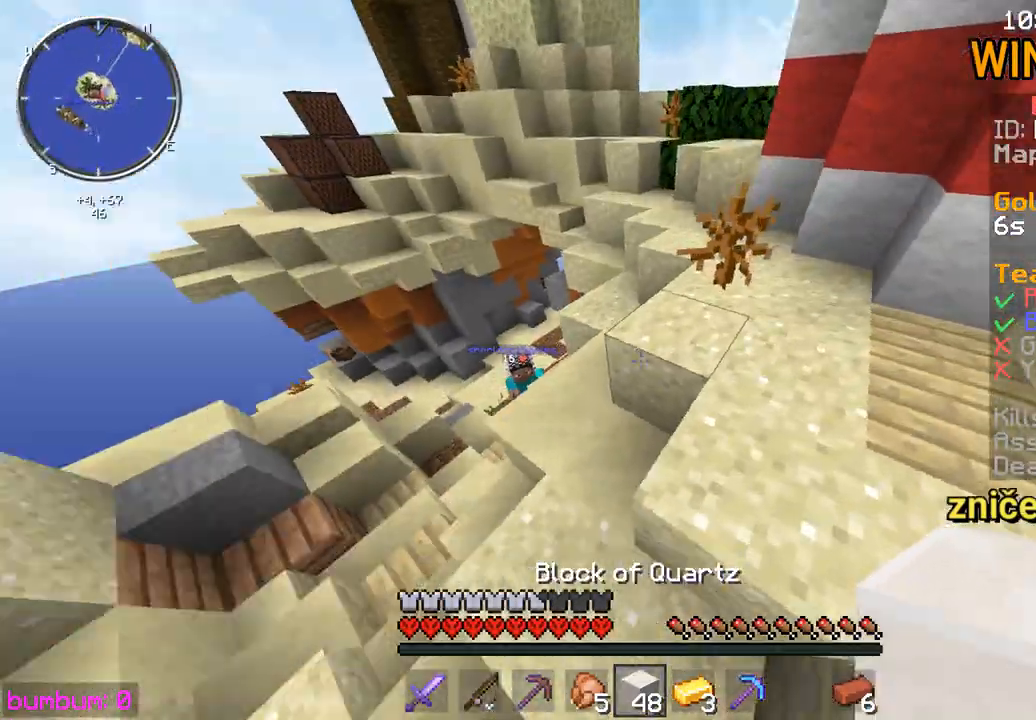
{"keys": ["down"], "mouse": [], "events": [[150, "right", "down"], [183, "mouse_right", "down"], [183, "up", "up"], [217, "mouse_right", "up"], [250, "mouse_right", "down"], [283, "down", "down"], [283, "mouse_right", "up"], [350, "right", "up"]]}
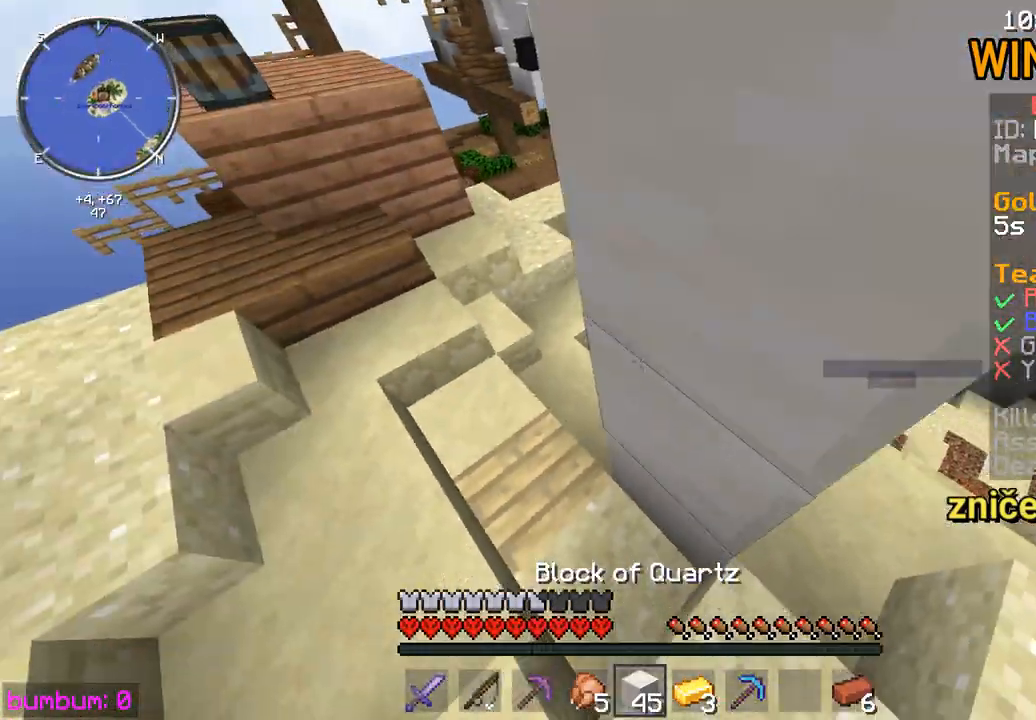
{"keys": ["right", "up"], "mouse": [], "events": [[17, "right", "down"], [50, "down", "up"], [217, "up", "down"], [300, "mouse_right", "down"], [333, "mouse_right", "up"], [367, "mouse_right", "down"], [400, "mouse_right", "up"]]}
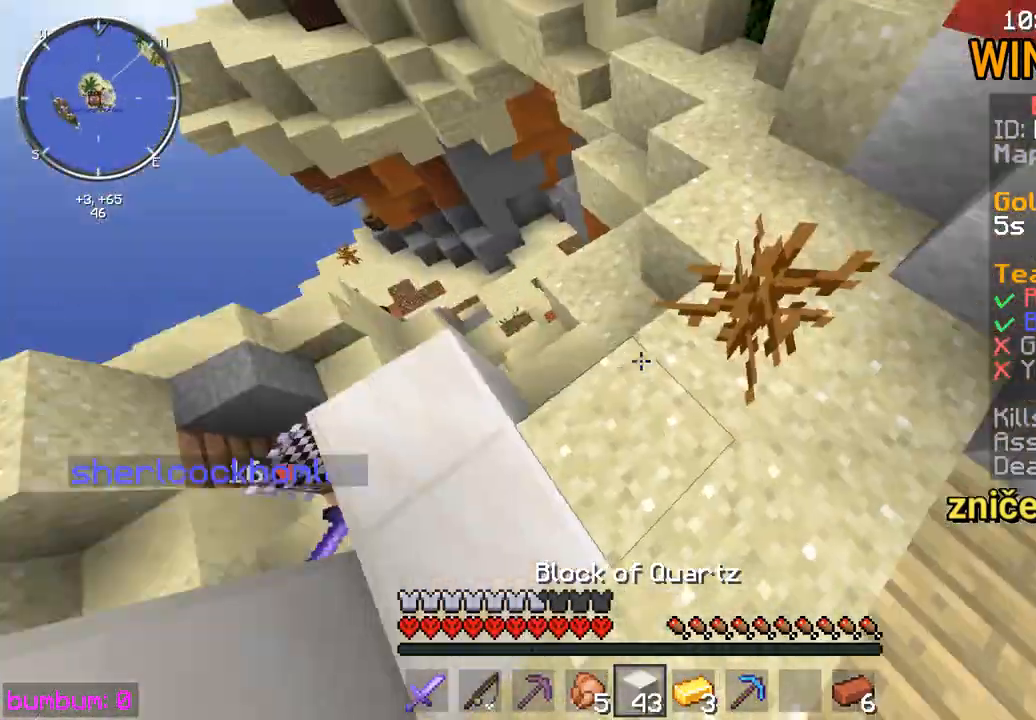
{"keys": ["left", "up"], "mouse": [], "events": [[200, "right", "up"], [233, "mouse_right", "down"], [267, "mouse_right", "up"], [300, "mouse_right", "down"], [333, "mouse_right", "up"], [467, "left", "down"]]}
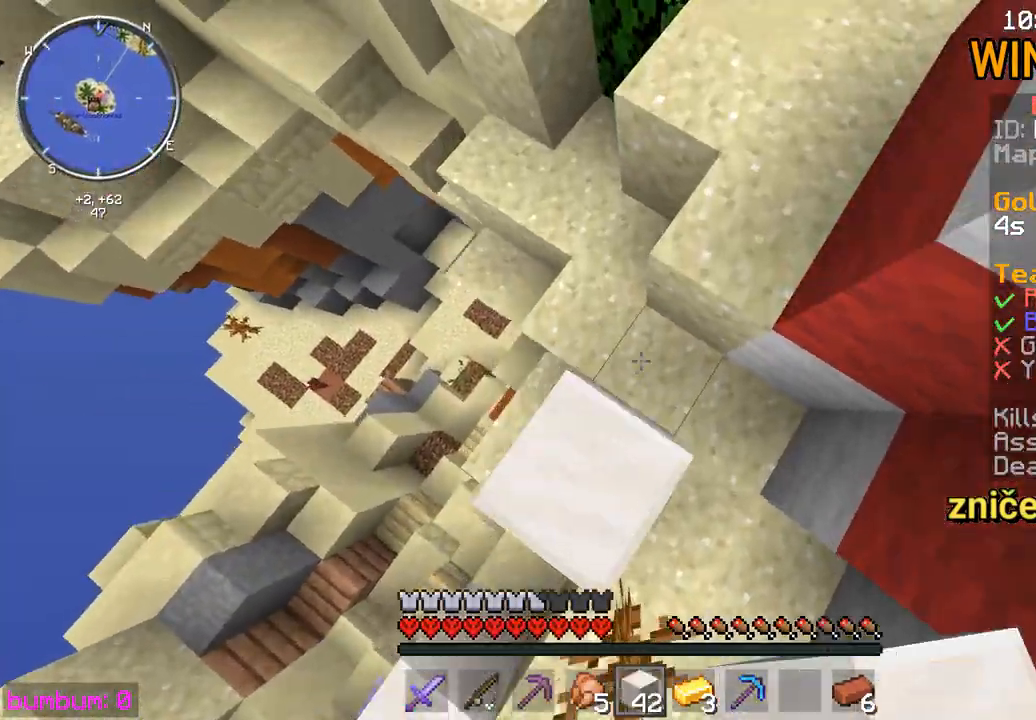
{"keys": ["left", "up"], "mouse": [], "events": [[33, "mouse_right", "down"], [67, "left", "up"], [100, "mouse_right", "up"], [200, "mouse_right", "down"], [300, "mouse_right", "up"], [483, "left", "down"]]}
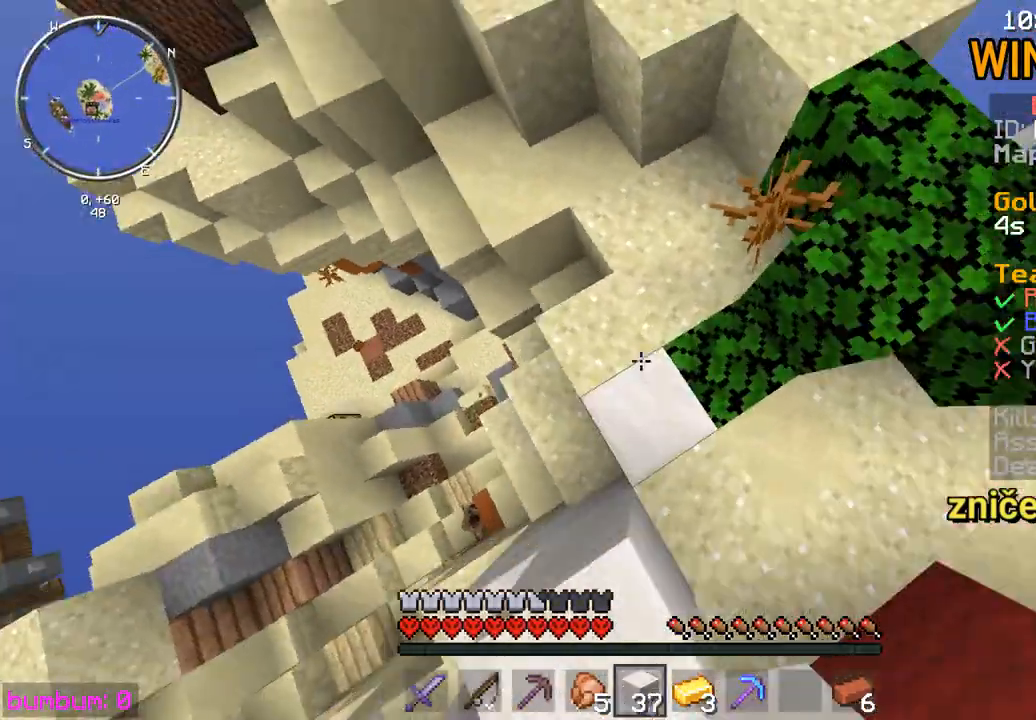
{"keys": ["left", "up"], "mouse": [], "events": [[117, "mouse_right", "down"], [183, "mouse_right", "up"], [350, "mouse_right", "down"], [383, "mouse_right", "up"]]}
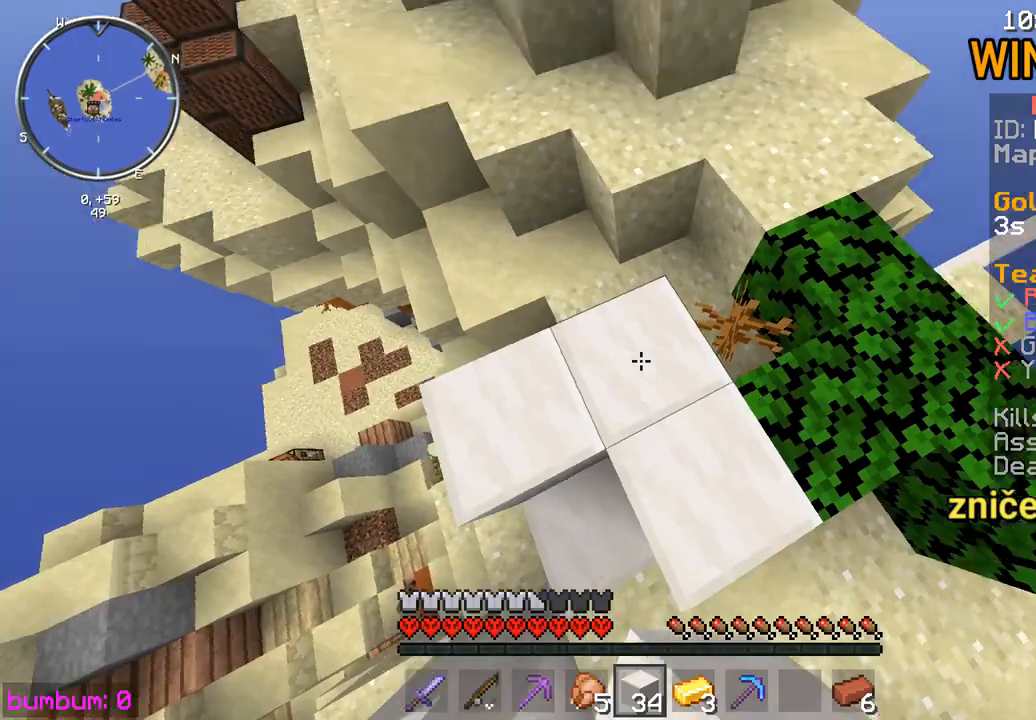
{"keys": ["left", "up"], "mouse": [], "events": [[183, "left", "up"], [350, "left", "down"], [383, "mouse_right", "down"], [450, "mouse_right", "up"]]}
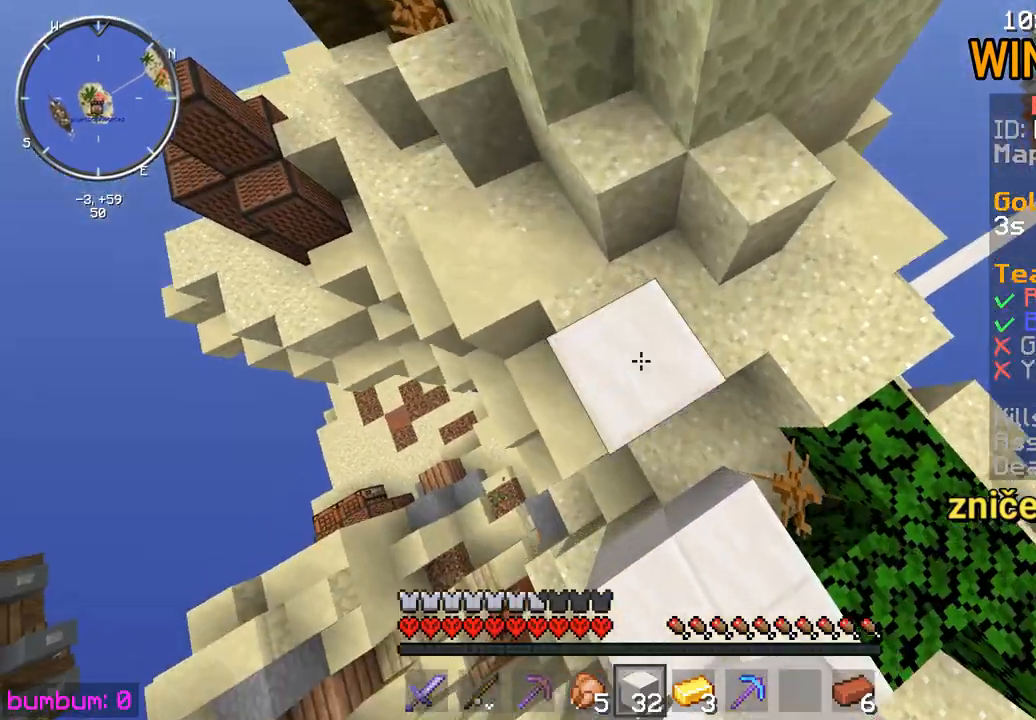
{"keys": ["down"], "mouse": [], "events": [[17, "left", "up"], [267, "left", "down"], [267, "up", "up"], [400, "down", "down"], [400, "left", "up"]]}
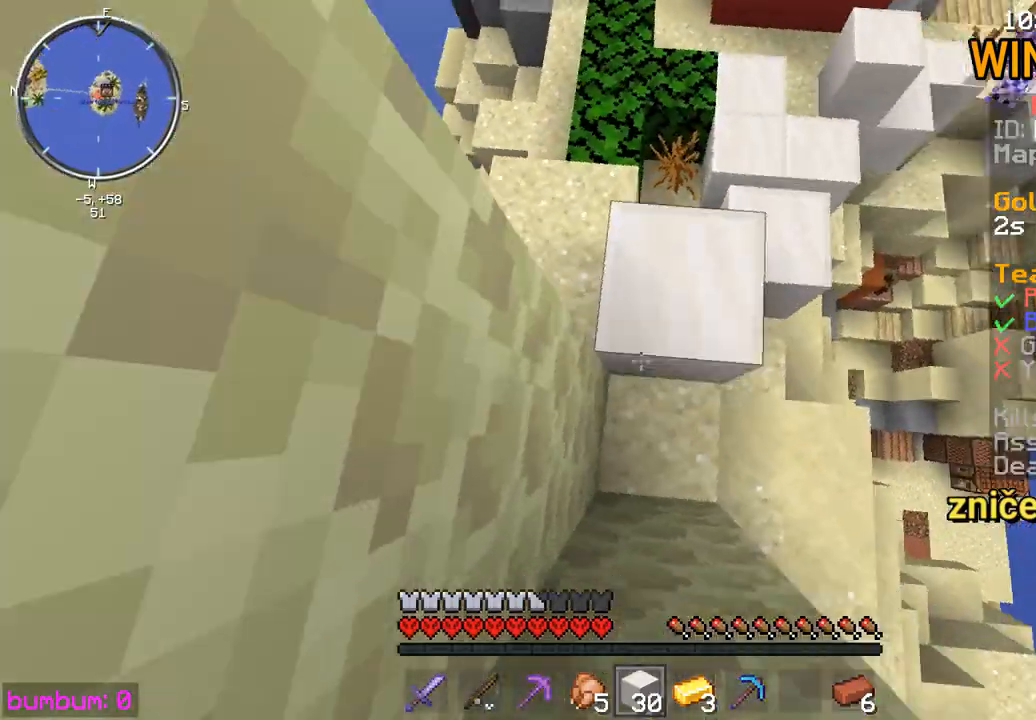
{"keys": [], "mouse": [], "events": [[33, "mouse_right", "down"], [67, "mouse_right", "up"], [200, "down", "up"], [467, "mouse_right", "down"], [500, "mouse_right", "up"]]}
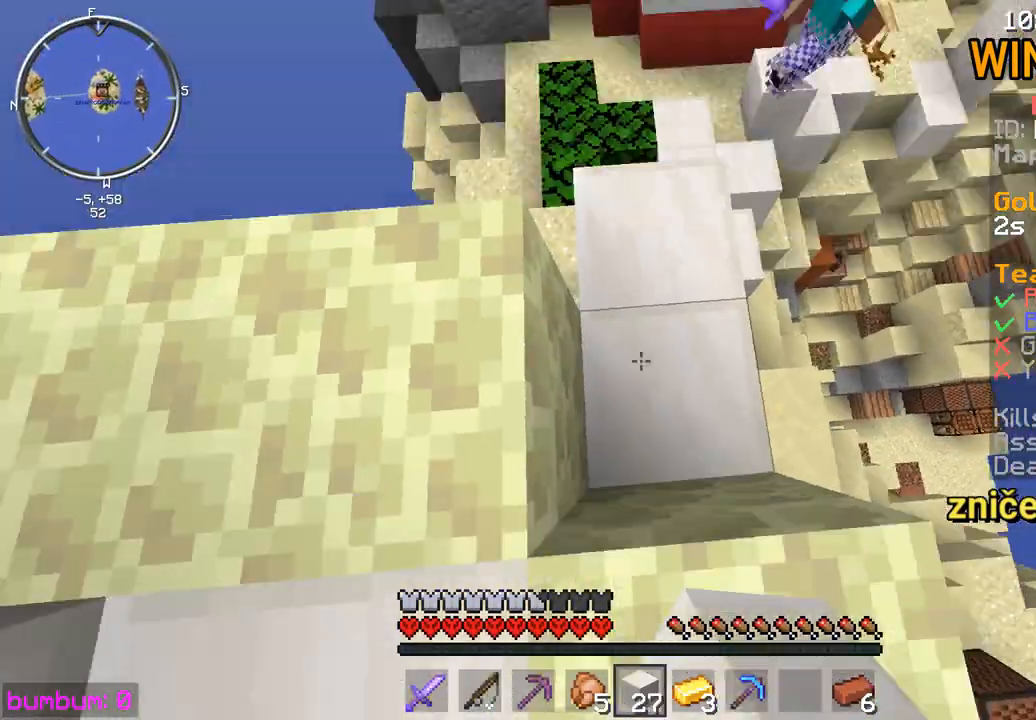
{"keys": ["down"], "mouse": [], "events": [[33, "mouse_right", "down"], [67, "mouse_right", "up"], [133, "down", "down"], [383, "mouse_right", "down"], [417, "mouse_right", "up"]]}
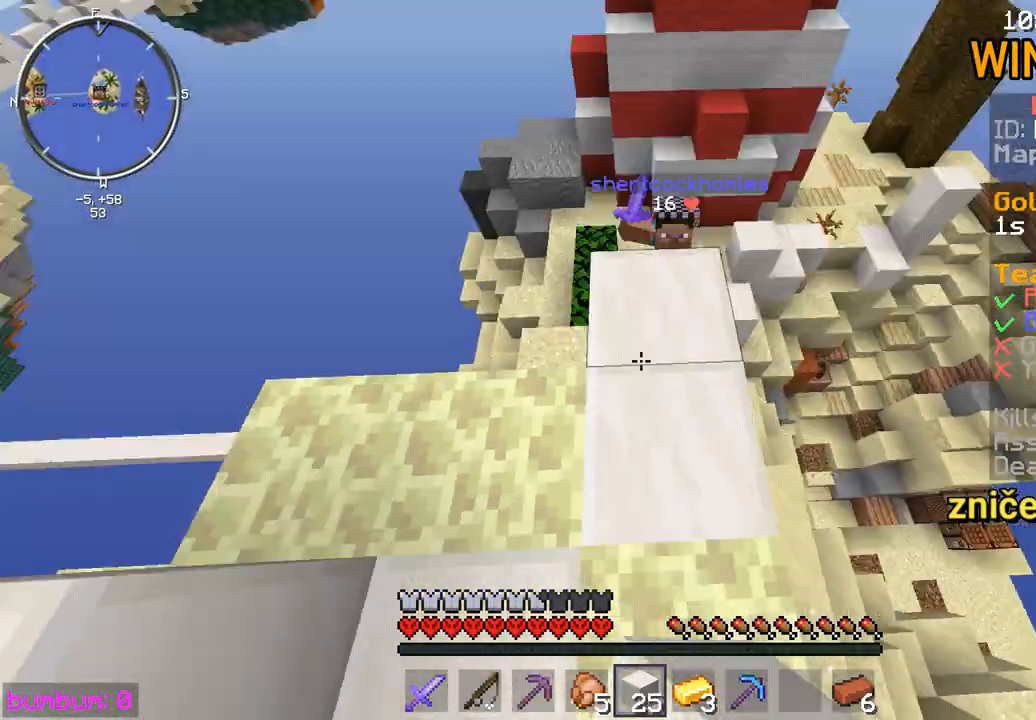
{"keys": ["down"], "mouse": [], "events": [[83, "mouse_right", "down"], [183, "mouse_right", "up"], [217, "left", "down"], [283, "left", "up"]]}
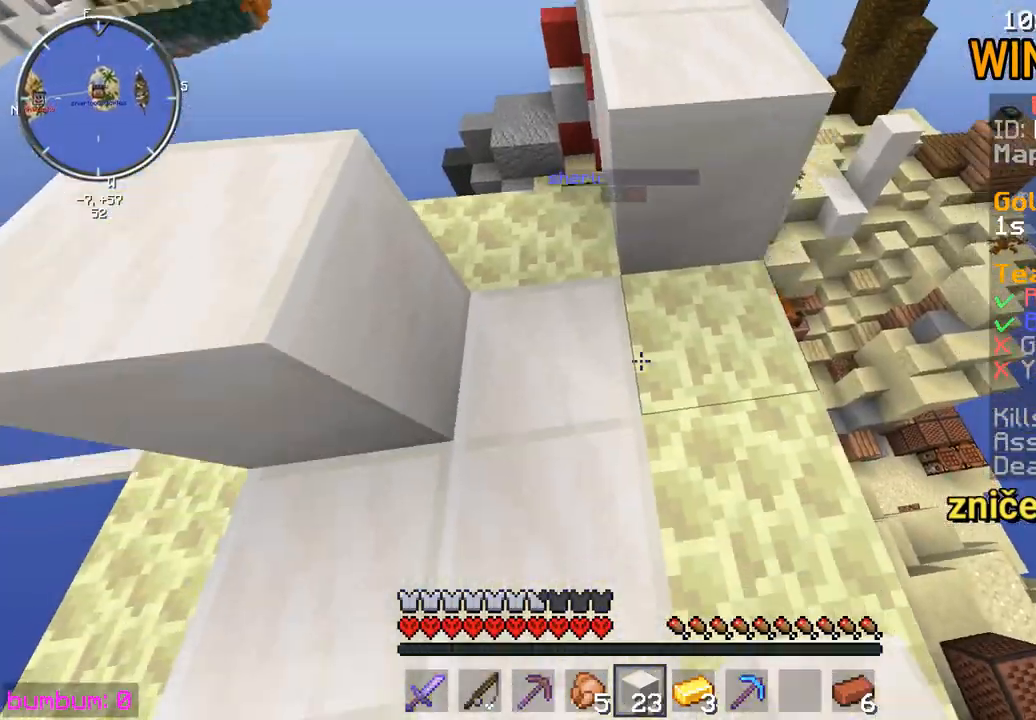
{"keys": [], "mouse": [], "events": [[217, "left", "down"], [250, "down", "up"], [317, "left", "up"]]}
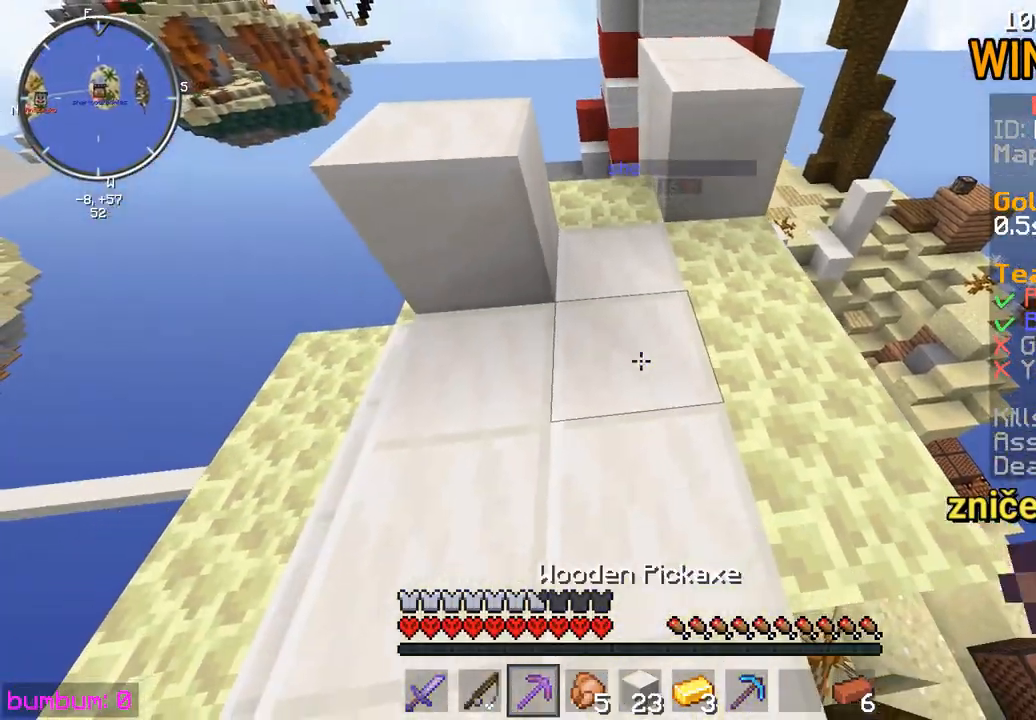
{"keys": [], "mouse": [], "events": []}
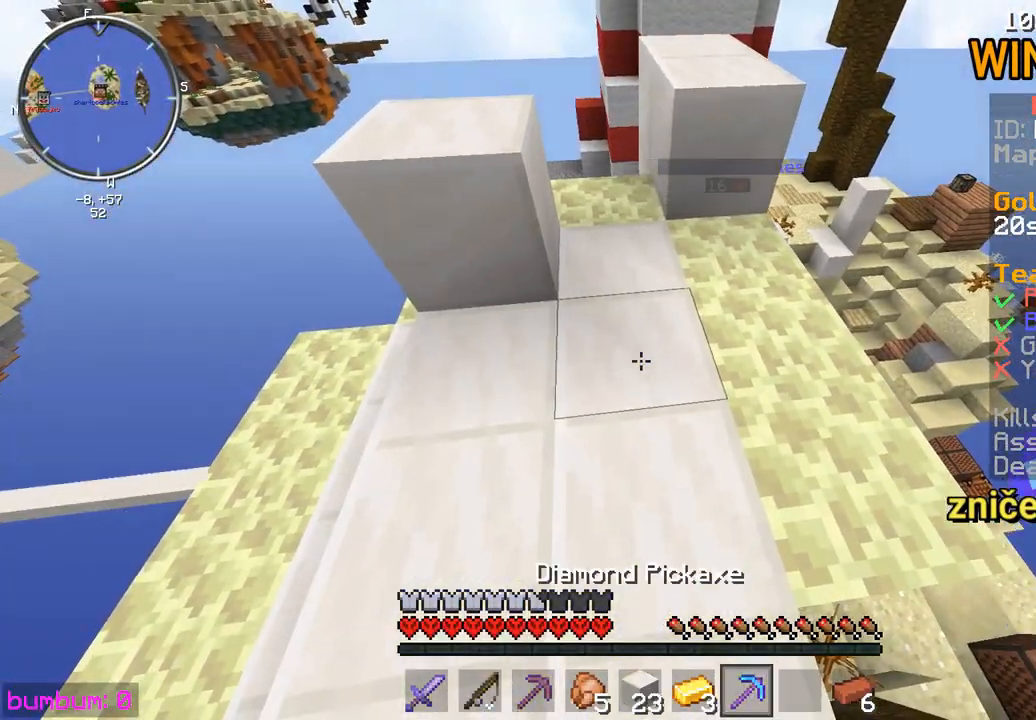
{"keys": [], "mouse": ["left"], "events": [[67, "up", "down"], [100, "mouse_left", "down"], [133, "up", "up"], [333, "down", "down"], [433, "down", "up"]]}
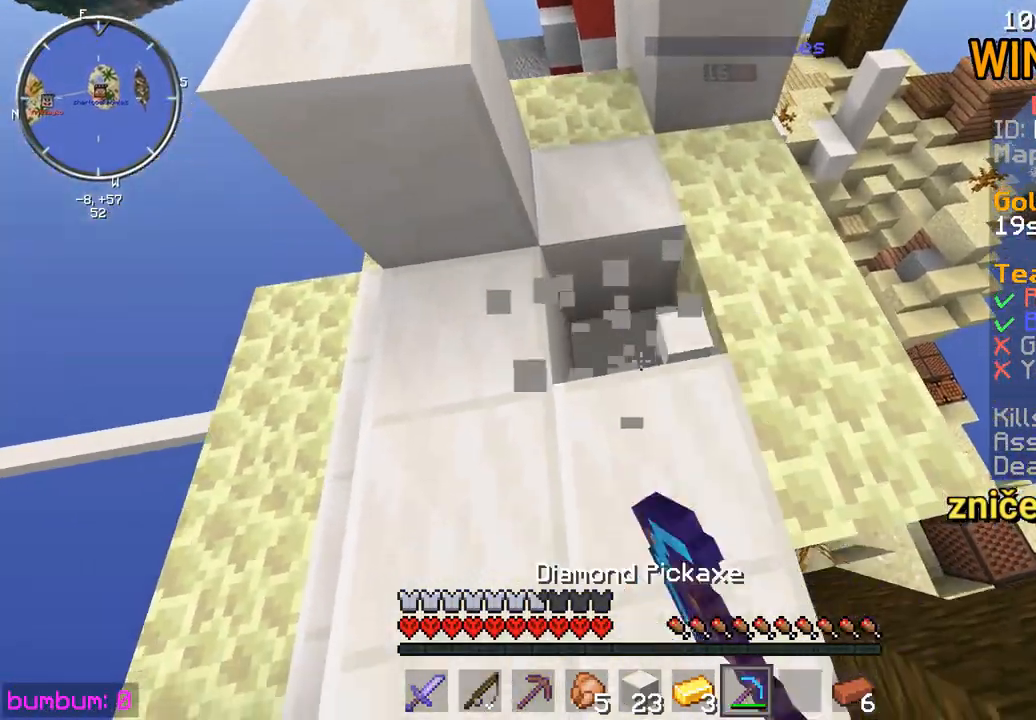
{"keys": [], "mouse": ["left"], "events": [[133, "up", "down"], [200, "up", "up"]]}
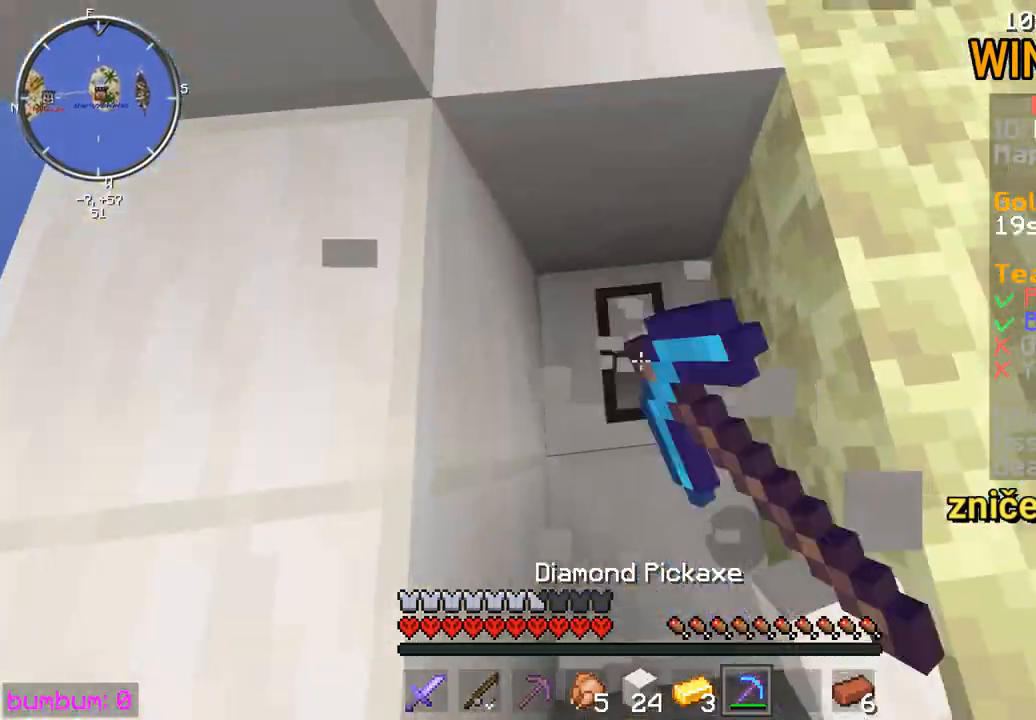
{"keys": [], "mouse": ["left"], "events": [[150, "down", "down"], [250, "down", "up"]]}
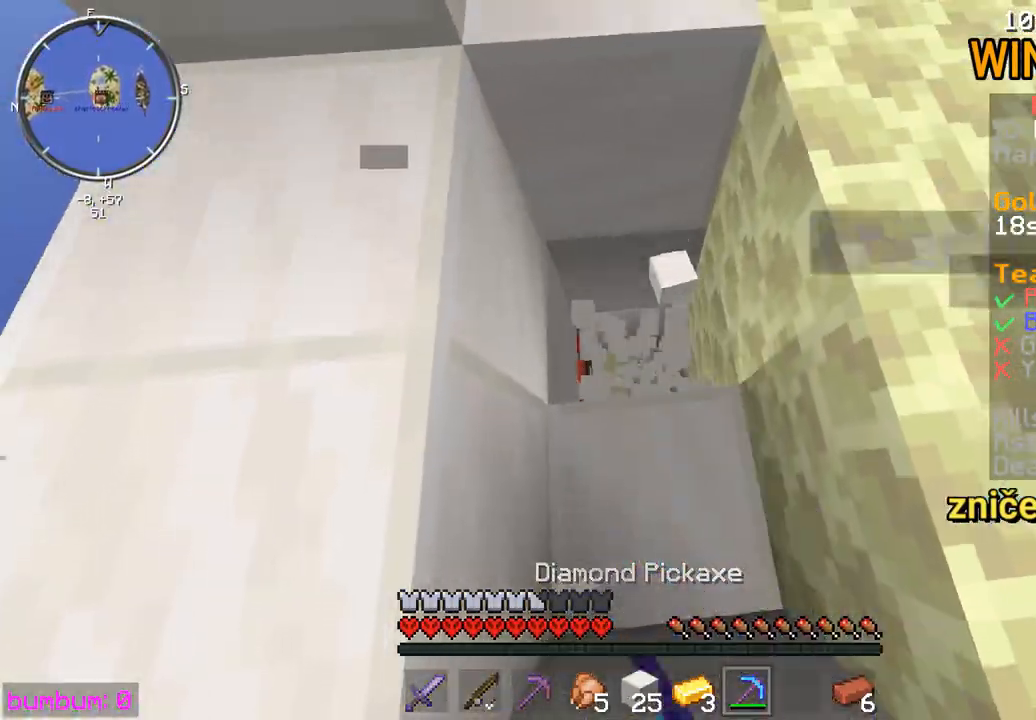
{"keys": [], "mouse": ["left"], "events": [[217, "left", "down"], [283, "left", "up"]]}
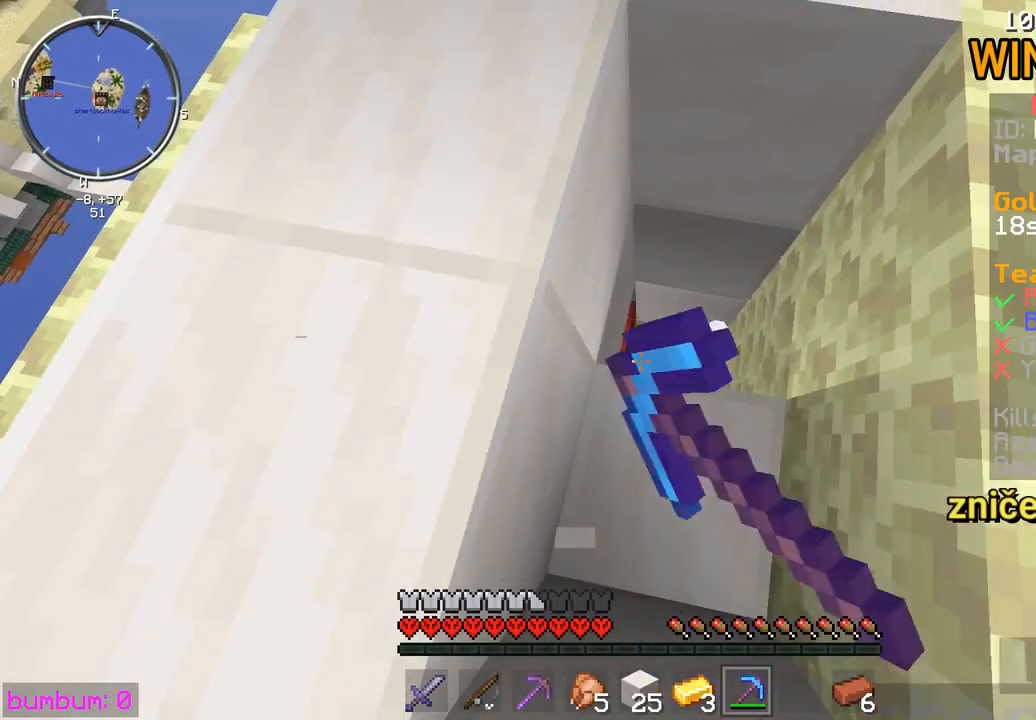
{"keys": [], "mouse": ["left"], "events": []}
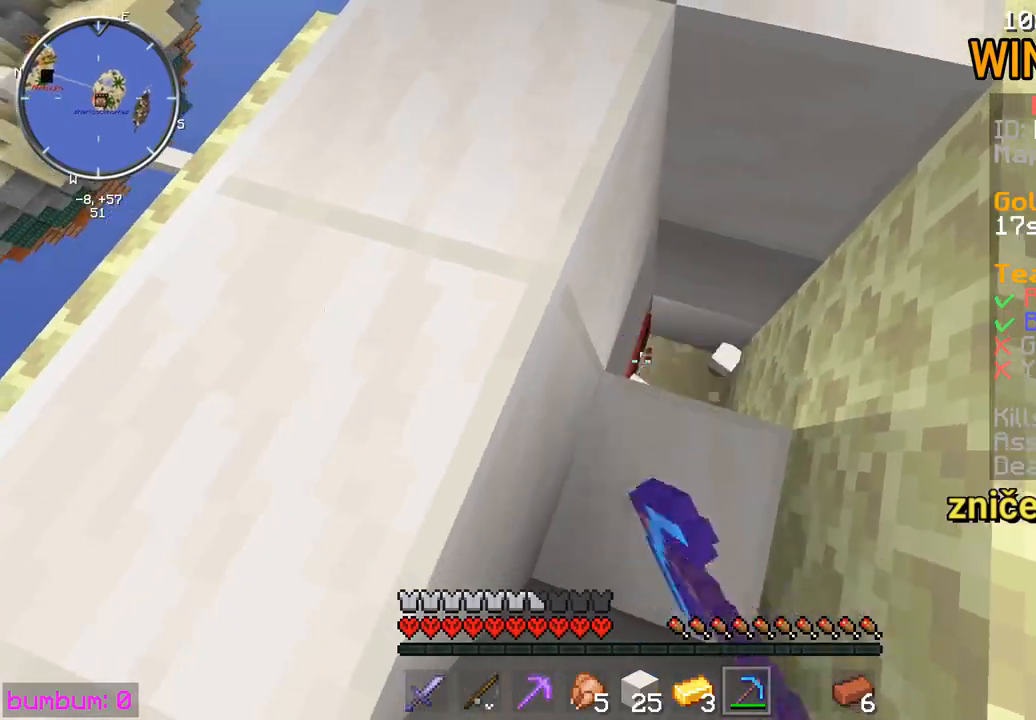
{"keys": ["right", "up"], "mouse": [], "events": [[400, "mouse_left", "up"], [467, "right", "down"], [500, "up", "down"]]}
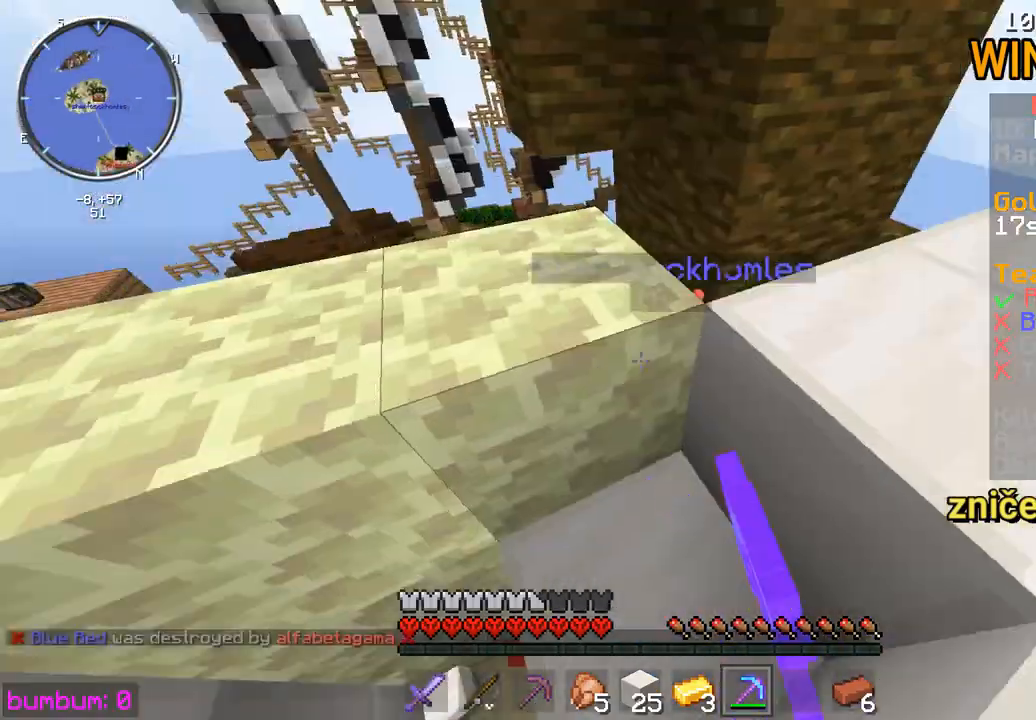
{"keys": ["up"], "mouse": ["left"], "events": [[100, "mouse_left", "down"], [133, "mouse_left", "up"], [183, "mouse_left", "down"], [217, "mouse_left", "up"], [250, "mouse_left", "down"], [317, "mouse_left", "up"], [350, "mouse_left", "down"], [450, "mouse_left", "up"], [483, "mouse_left", "down"], [483, "right", "up"]]}
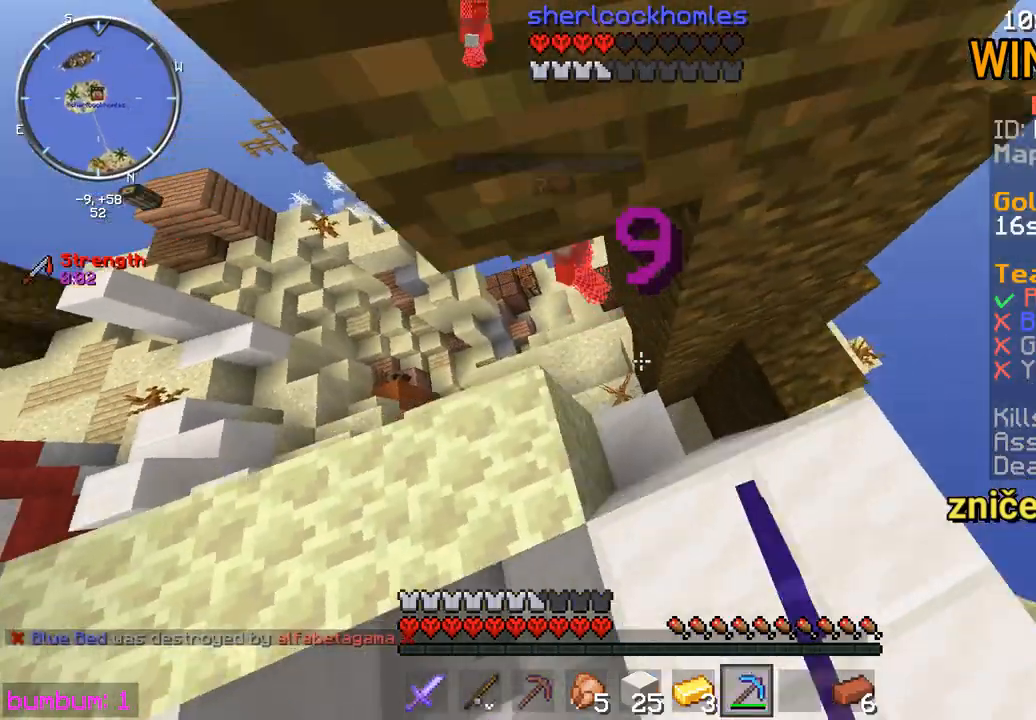
{"keys": [], "mouse": ["left"], "events": [[117, "mouse_left", "up"], [183, "mouse_left", "down"], [250, "mouse_left", "up"], [317, "mouse_left", "down"], [350, "mouse_left", "up"], [383, "mouse_left", "down"], [417, "up", "up"], [450, "mouse_left", "up"], [483, "mouse_left", "down"]]}
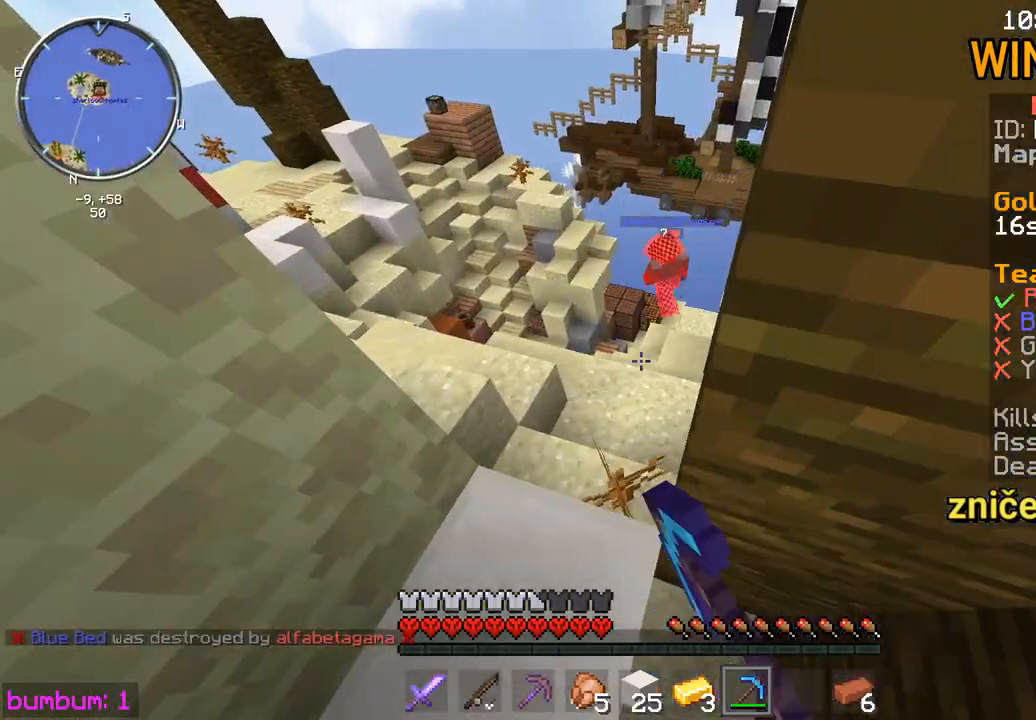
{"keys": ["up"], "mouse": [], "events": [[50, "left", "down"], [50, "mouse_left", "up"], [50, "up", "down"], [83, "mouse_left", "down"], [117, "left", "up"], [117, "mouse_left", "up"], [150, "up", "up"], [217, "up", "down"]]}
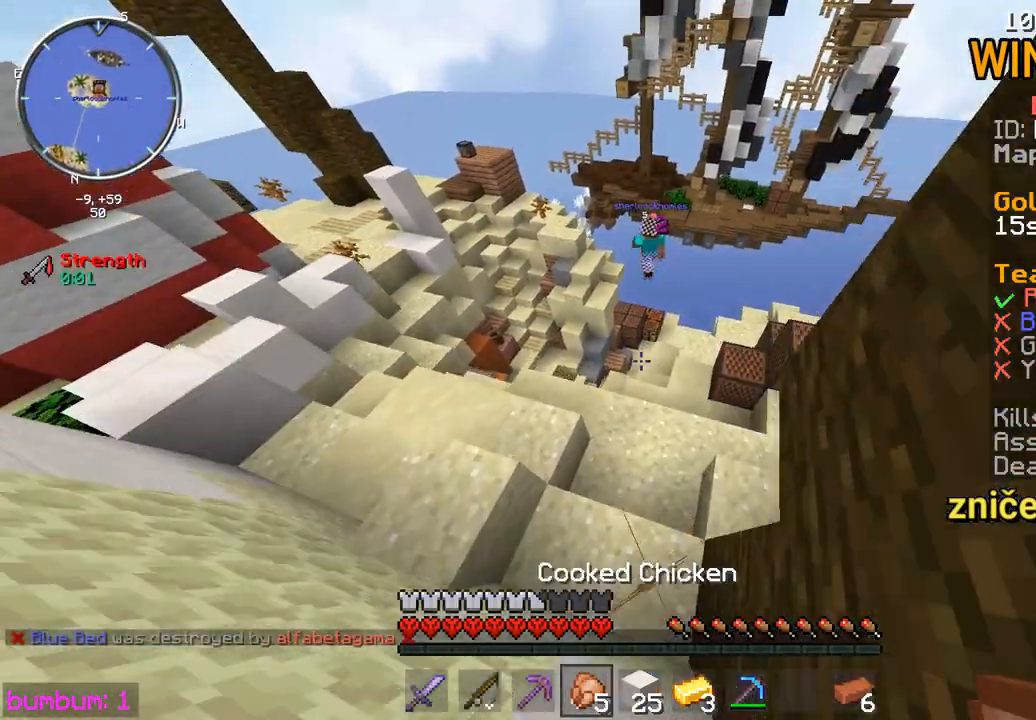
{"keys": ["up"], "mouse": [], "events": []}
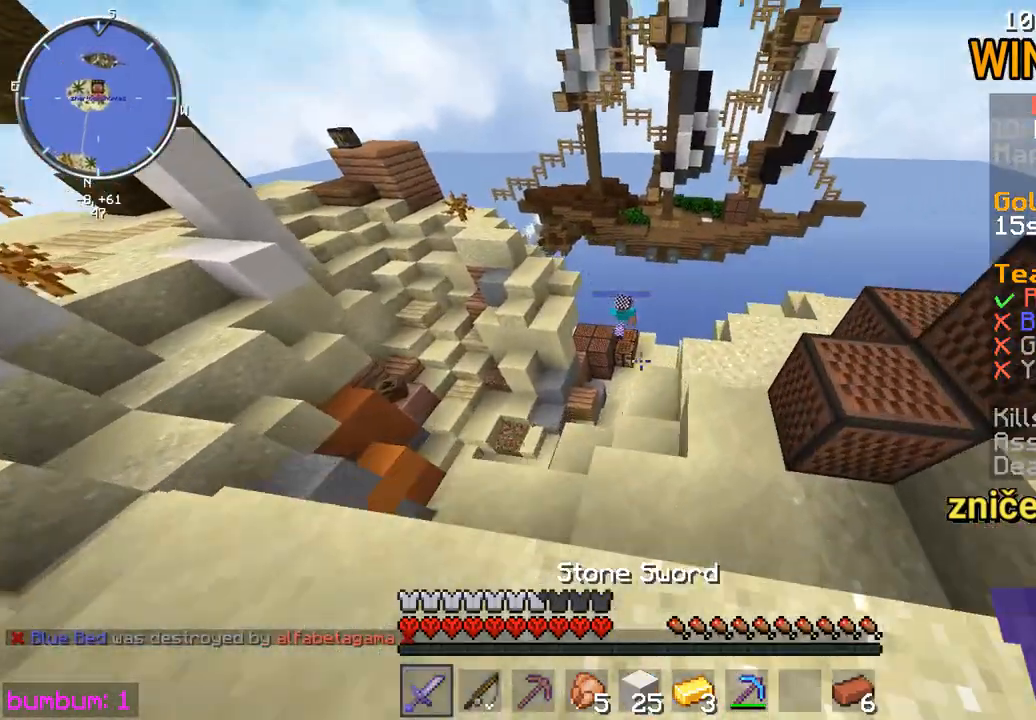
{"keys": ["up"], "mouse": [], "events": [[33, "right", "down"], [267, "right", "up"]]}
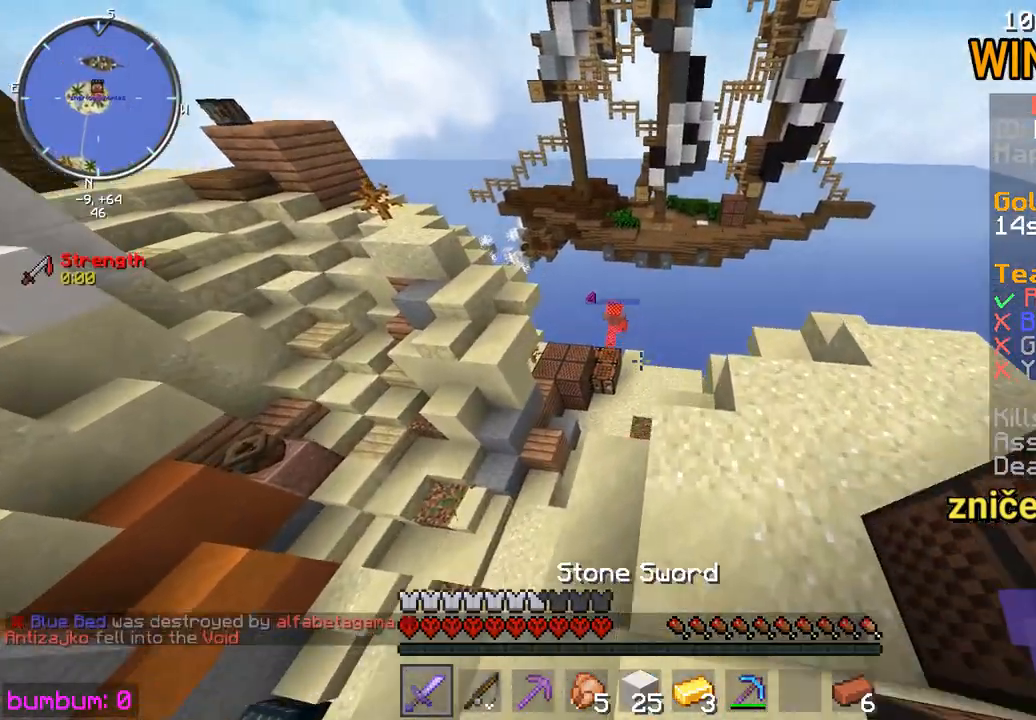
{"keys": ["up"], "mouse": [], "events": []}